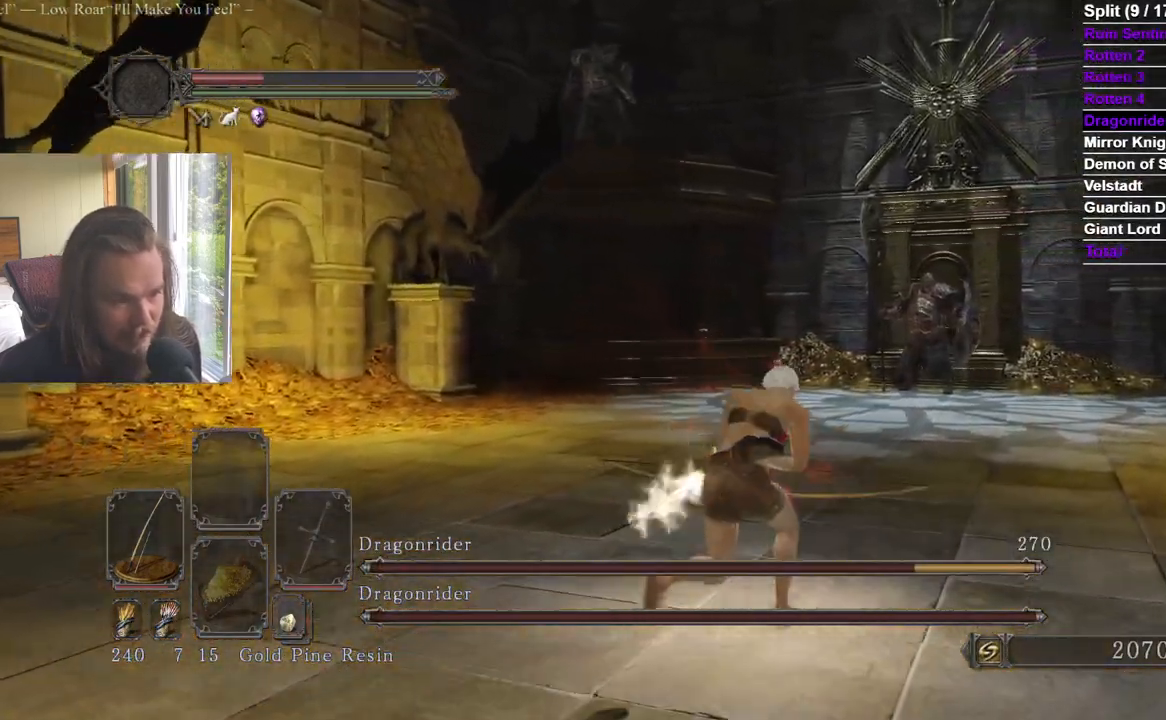
Gameplay with a controller (Xbox layout); each line is a JSON object with the inputs held at the frame after it. "events" lists button and stick changes between this image and that frame as [ms after this image, input, new state], when the widget could be followed in between. Not read: START X.
{"buttons": ["B"], "left_stick": "up", "right_stick": "center", "events": [[17, "Y", "down"], [117, "Y", "up"], [384, "Y", "down"], [501, "Y", "up"], [501, "left_stick", "up"]]}
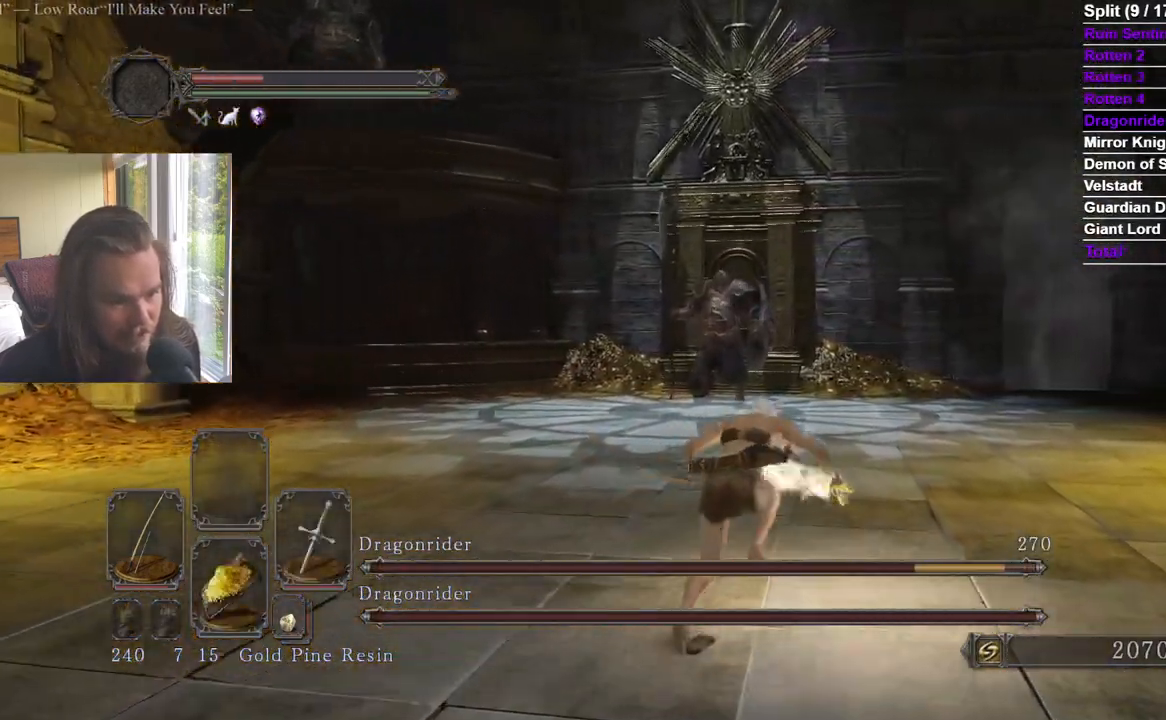
{"buttons": ["B"], "left_stick": "up", "right_stick": "center", "events": []}
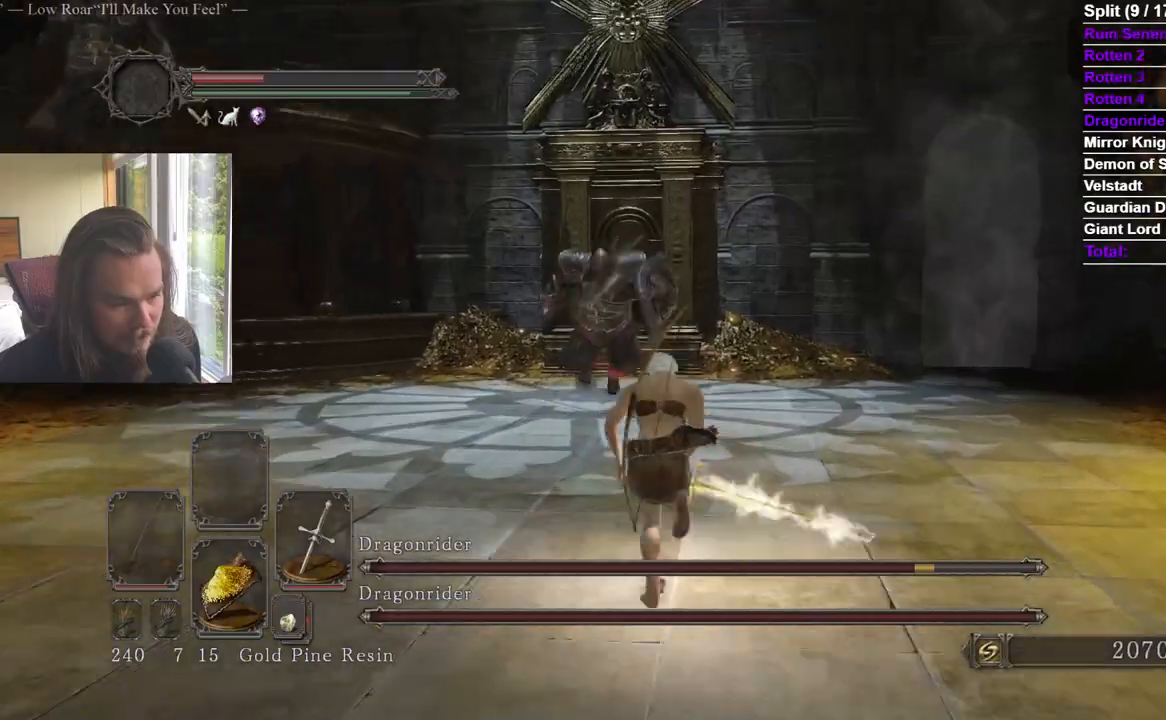
{"buttons": ["B"], "left_stick": "up", "right_stick": "center", "events": []}
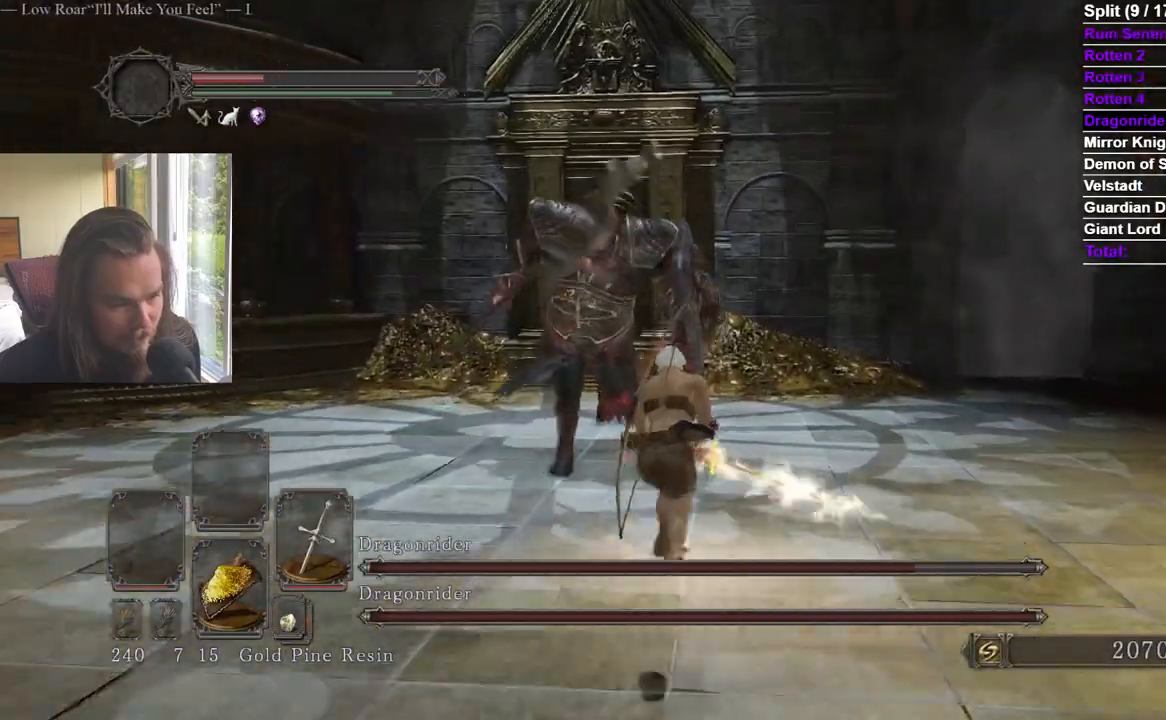
{"buttons": [], "left_stick": "up", "right_stick": "left", "events": [[300, "right_stick", "left"], [450, "B", "up"]]}